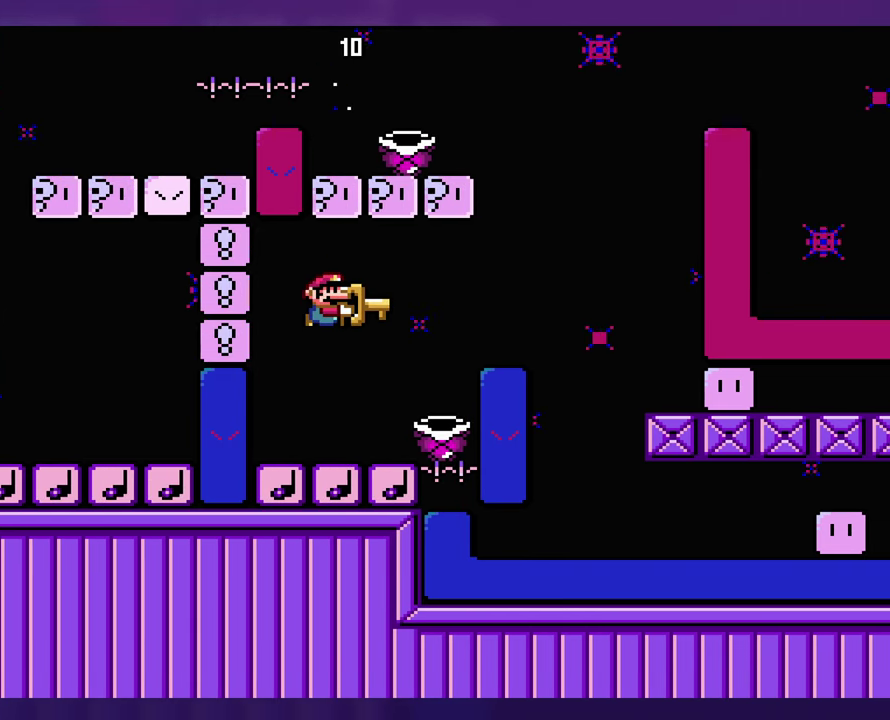
Gameplay with a controller (Nintendo layout); each line is a JSON object with the inputs held at the frame after it. "events" lists button and stick changes between this image and that frame as [ms after this image, input, new state], when the widget could be followed in between. Not read: B DPAD_RIGHT L3 R3 Y.
{"buttons": [], "events": []}
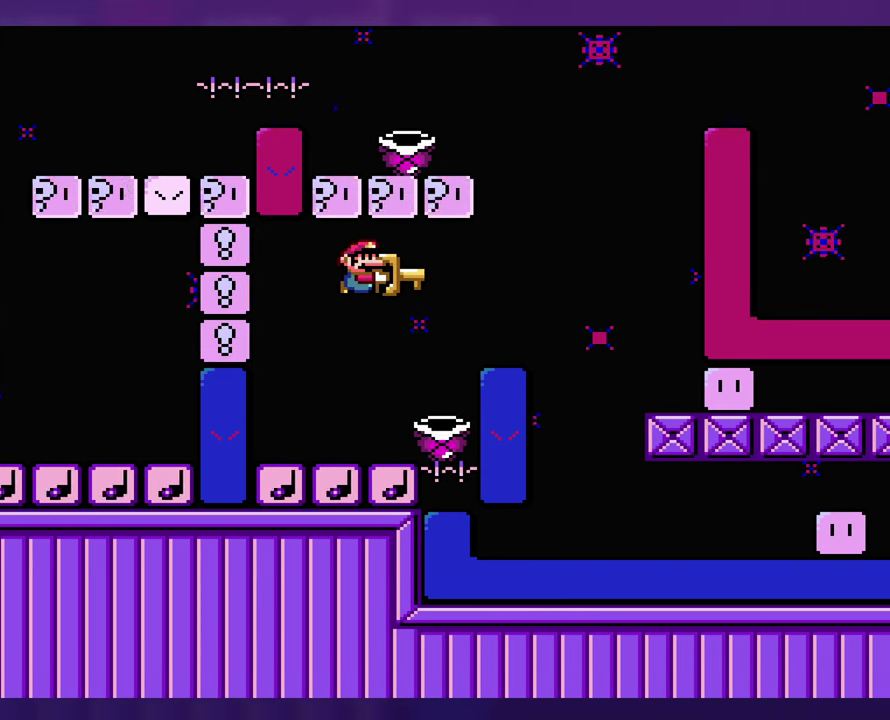
{"buttons": [], "events": [[33, "DPAD_LEFT", "down"], [217, "DPAD_LEFT", "up"]]}
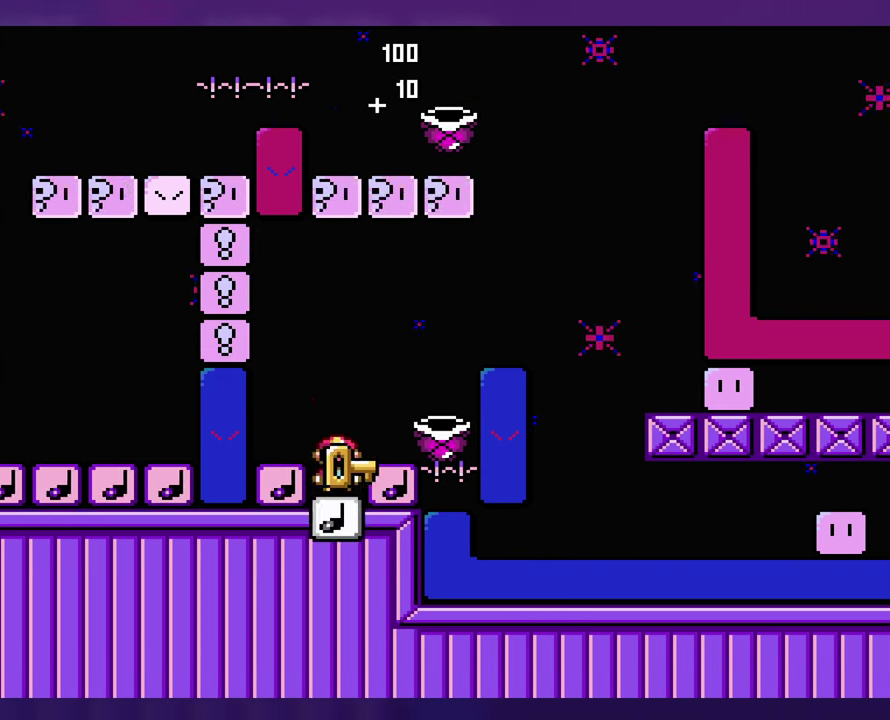
{"buttons": [], "events": []}
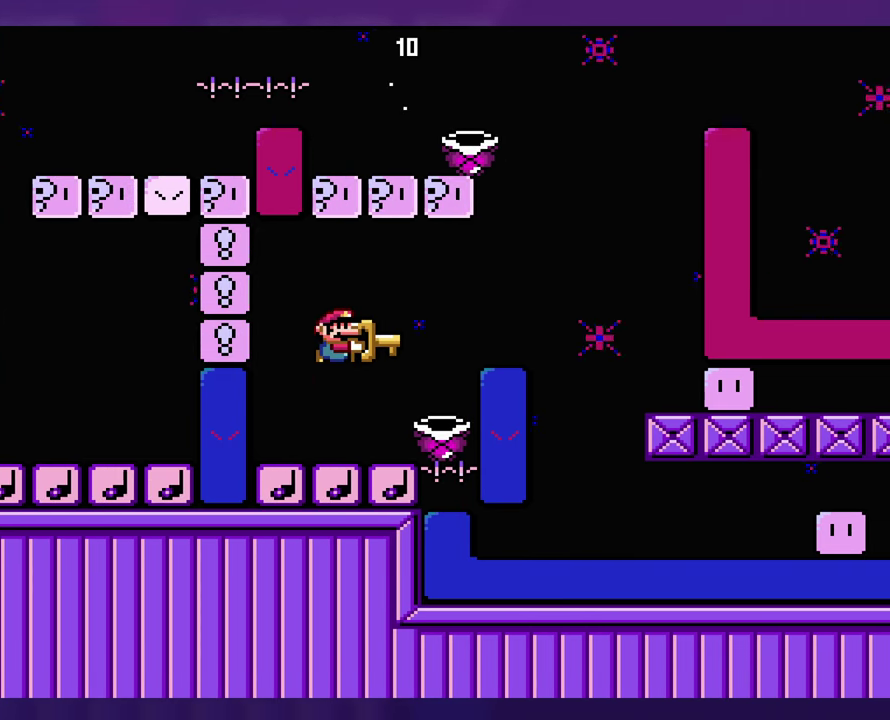
{"buttons": [], "events": []}
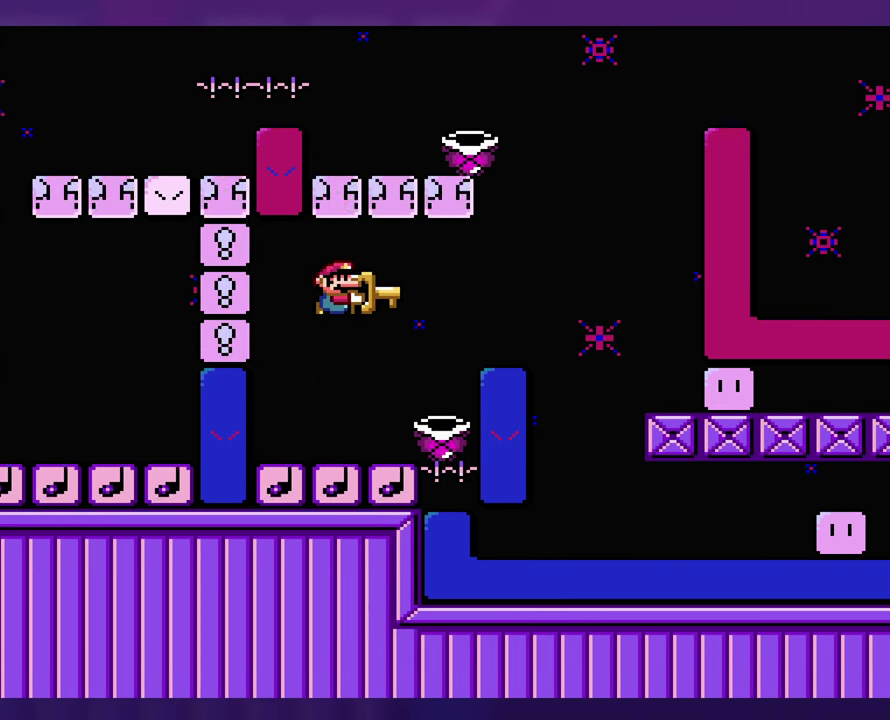
{"buttons": [], "events": []}
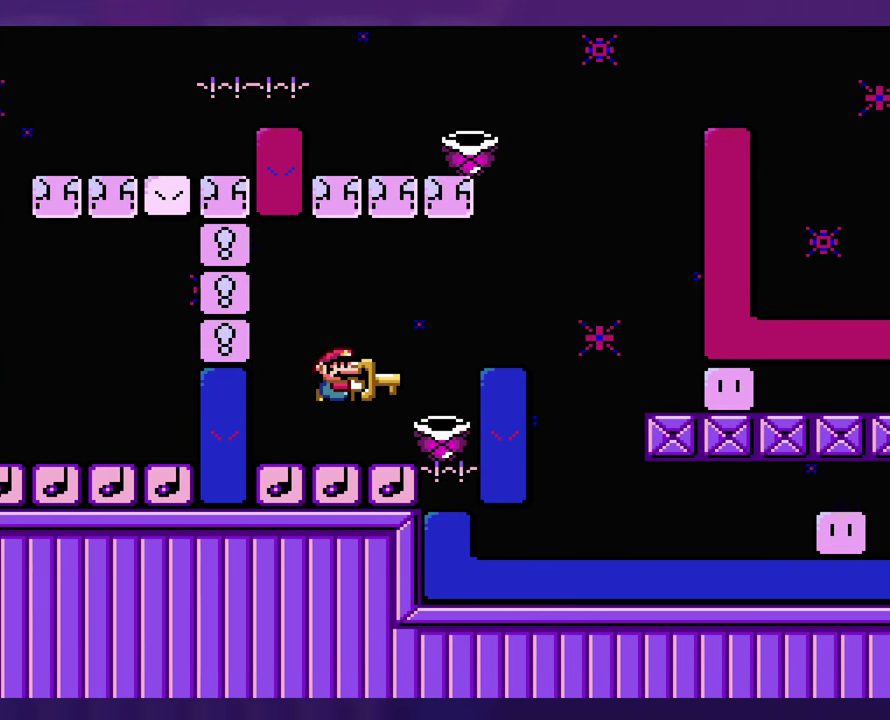
{"buttons": [], "events": []}
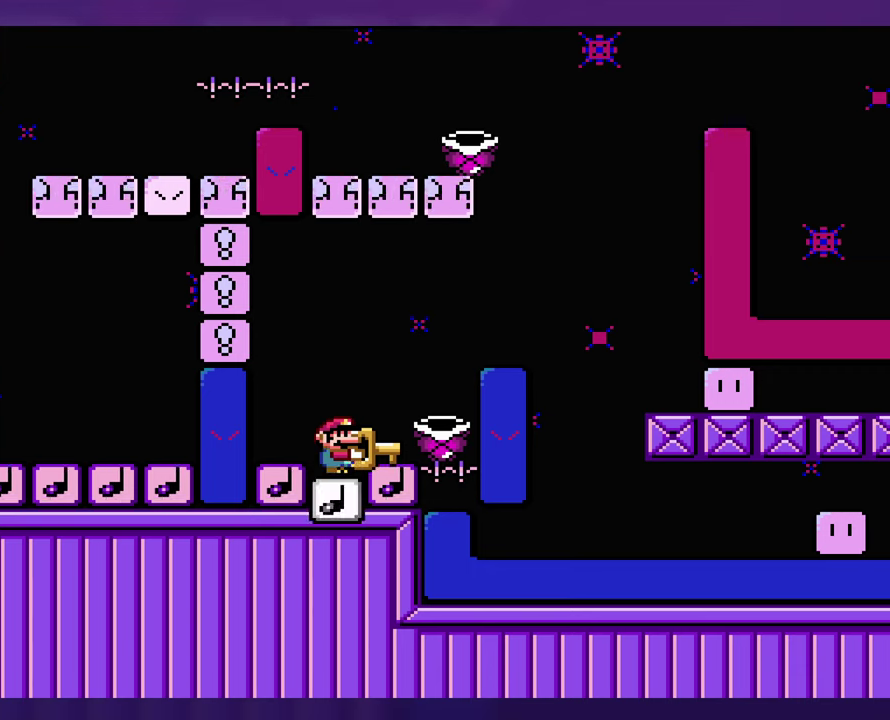
{"buttons": [], "events": []}
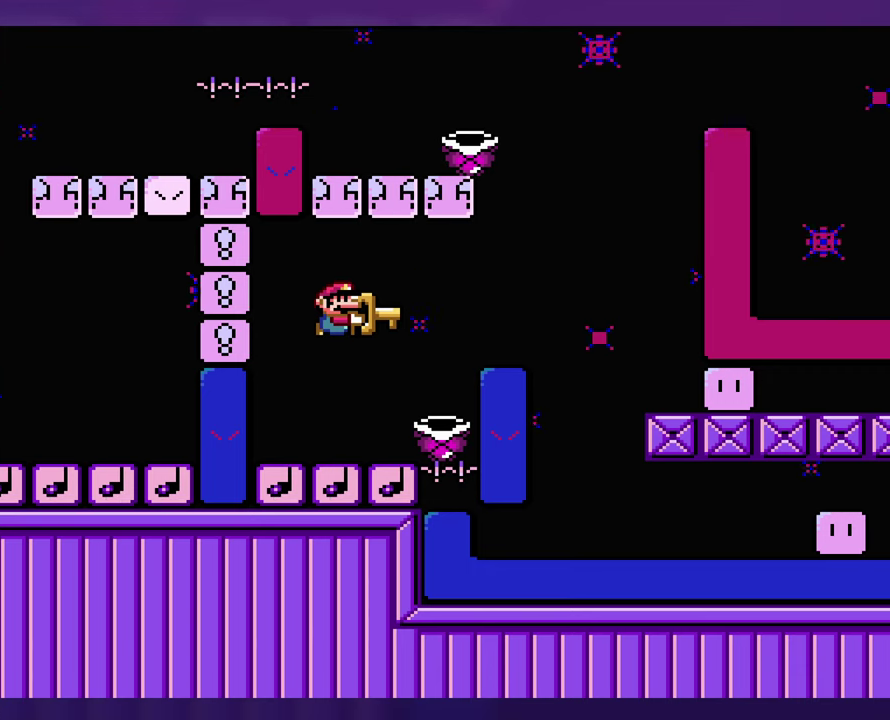
{"buttons": [], "events": []}
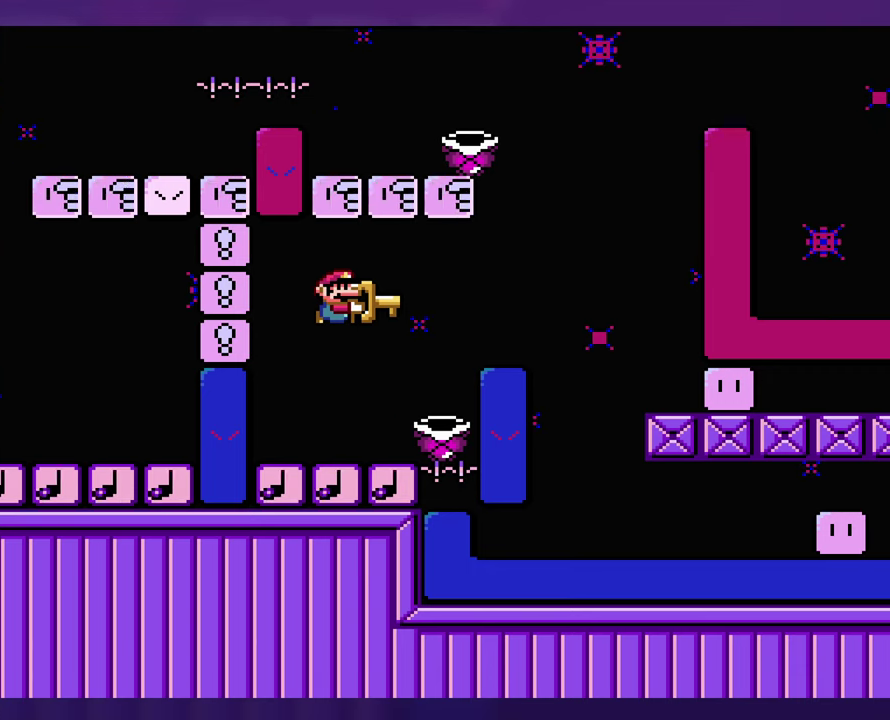
{"buttons": [], "events": []}
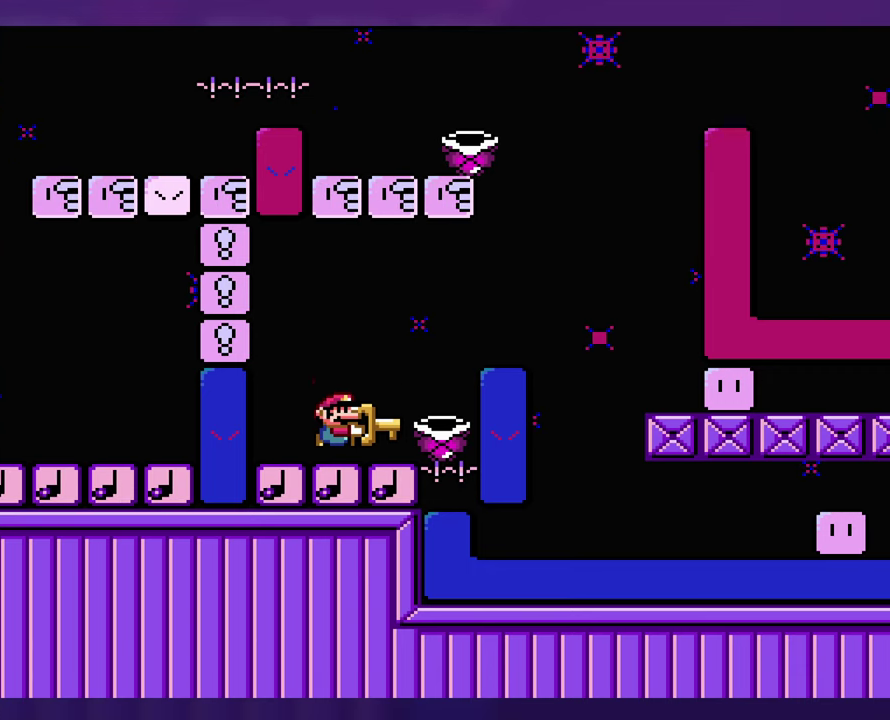
{"buttons": [], "events": [[367, "DPAD_LEFT", "down"], [484, "DPAD_LEFT", "up"]]}
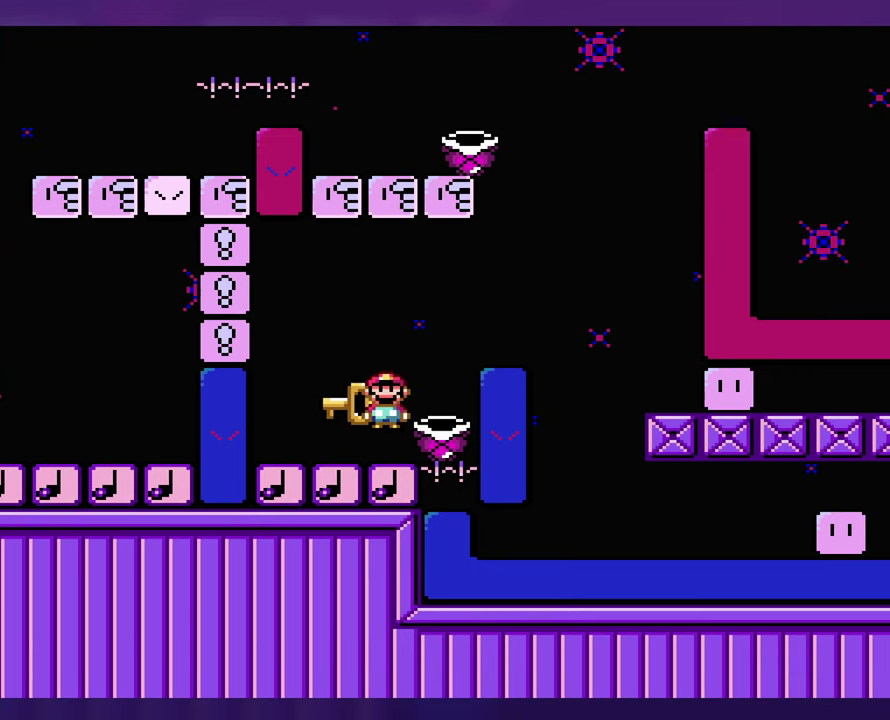
{"buttons": ["DPAD_LEFT"], "events": [[317, "DPAD_UP", "down"], [350, "DPAD_LEFT", "down"], [367, "DPAD_UP", "up"]]}
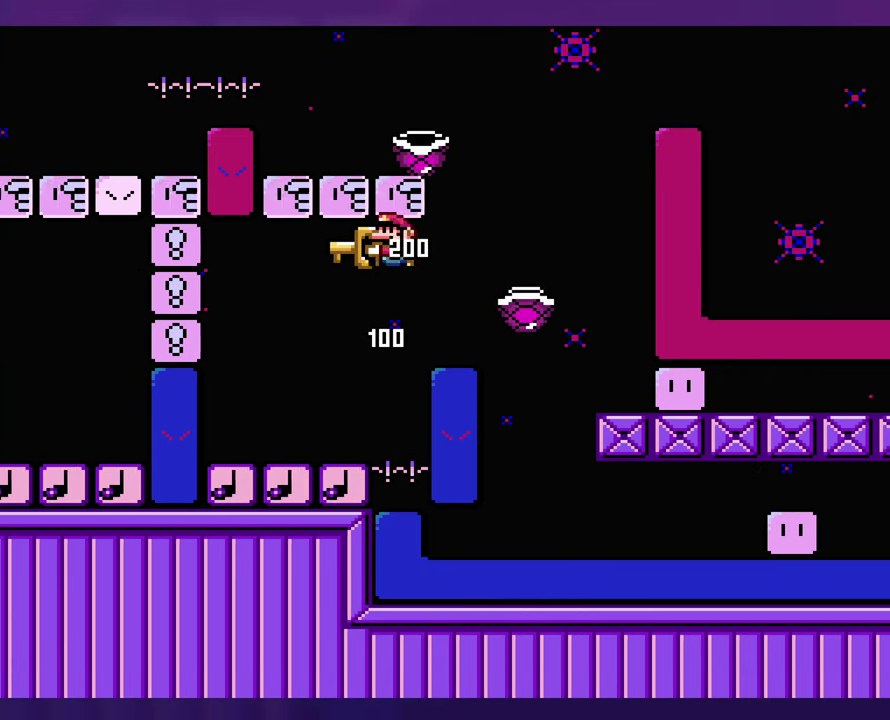
{"buttons": [], "events": [[100, "DPAD_LEFT", "up"]]}
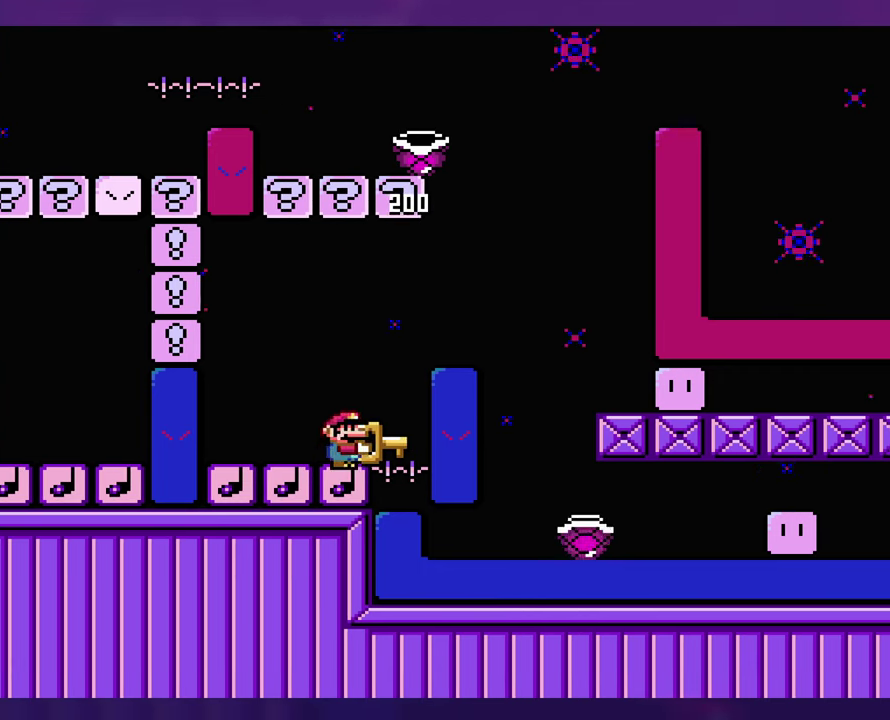
{"buttons": [], "events": [[150, "DPAD_LEFT", "down"], [384, "DPAD_LEFT", "up"]]}
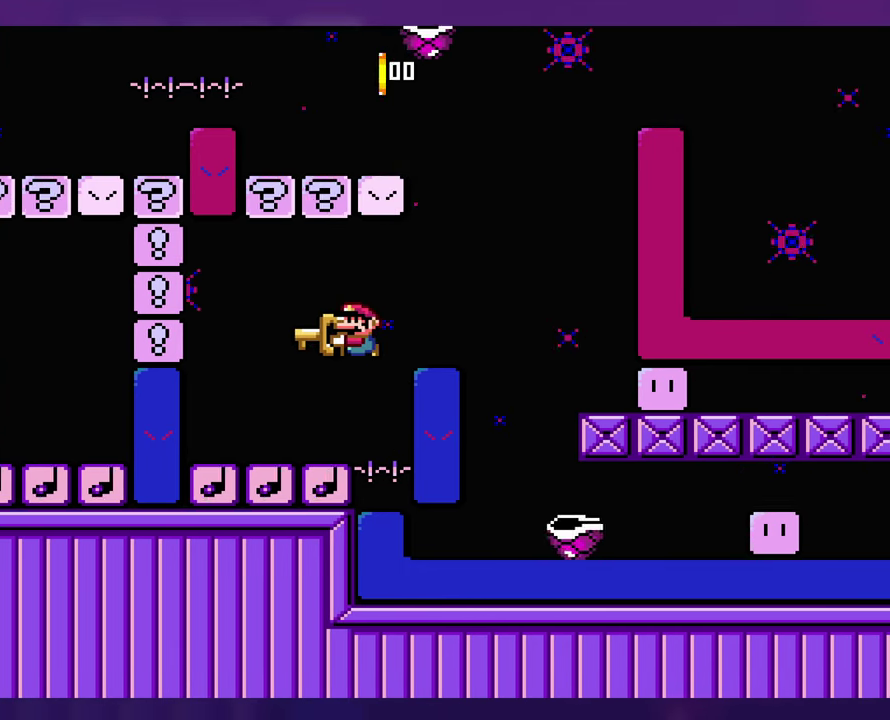
{"buttons": [], "events": []}
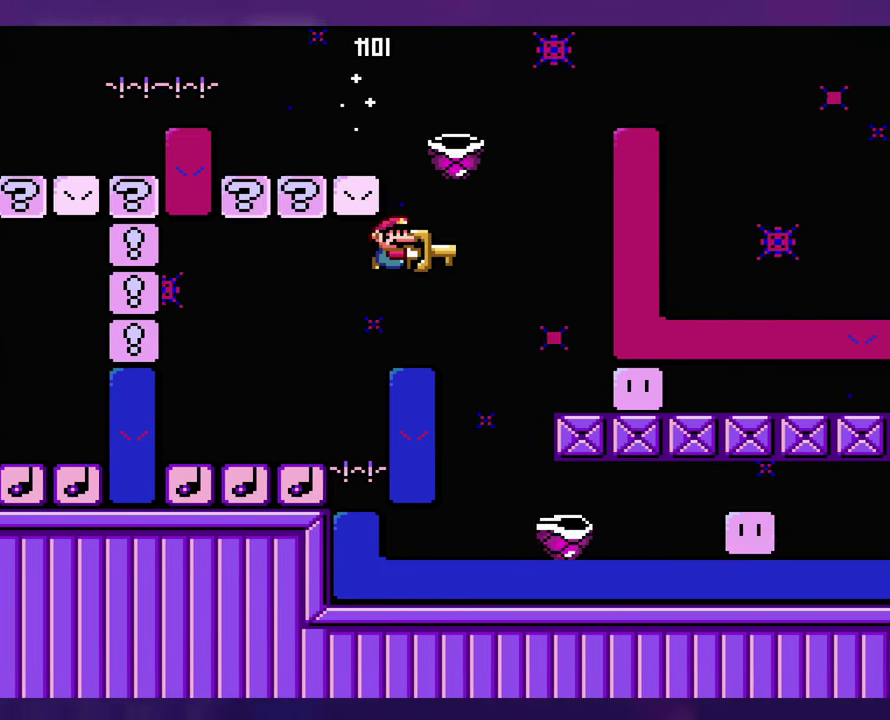
{"buttons": [], "events": []}
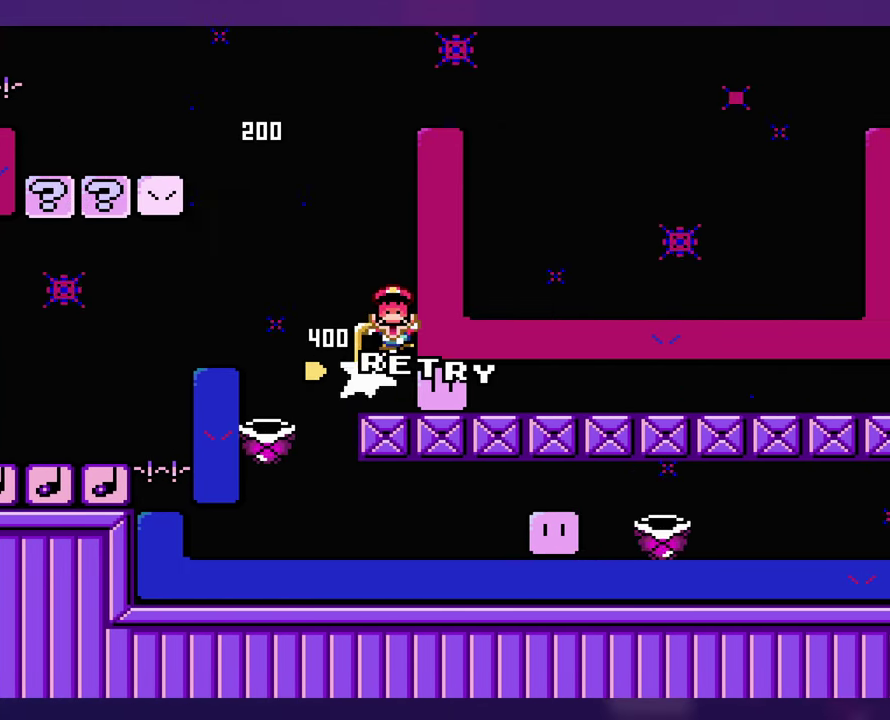
{"buttons": [], "events": []}